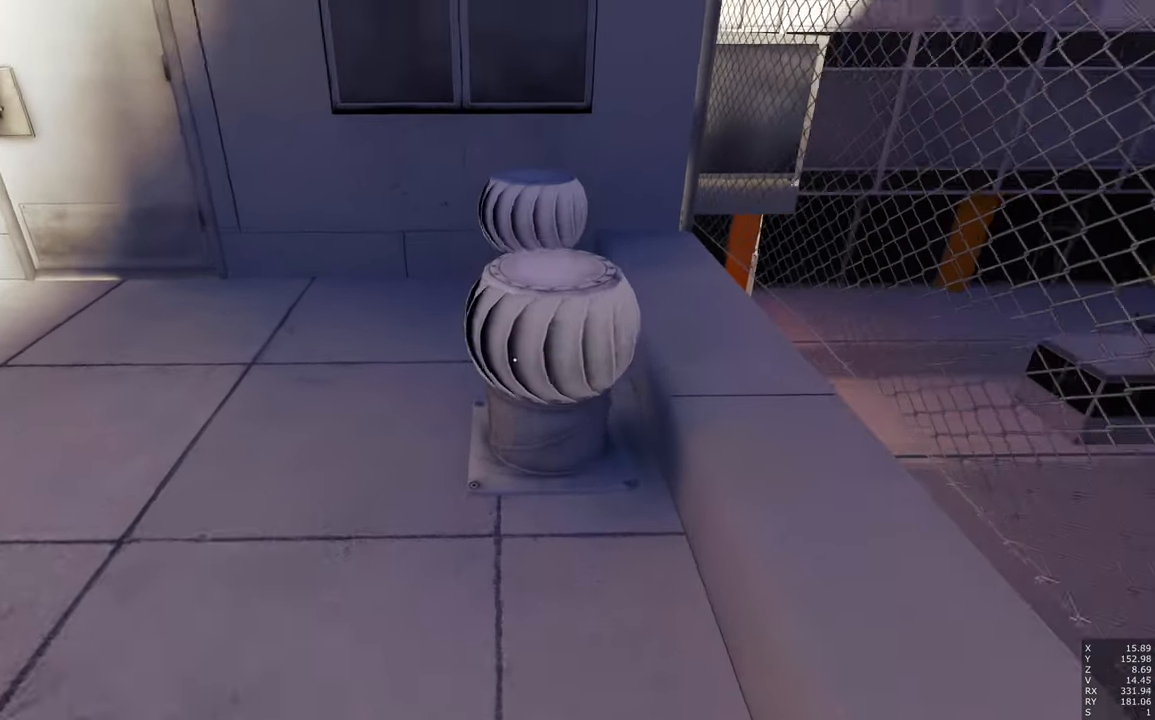
Gameplay with keyboard and mouse; each line is a JSON object with the keys and mouse buttons held at the frame after it. "events" lists presses ("down") and releases ("up") of "a", "c", "ctrl", "d", "e", "escape", "f", "q", "s", "shift", "tab", "w", "z", "mouse_left" and "mouse_right" between this image and that frame as [ms after this image, input, new state], when the widget could be followed in between. "mouse_left", "mouse_right" = the "left", "right" buttons of the "mouse" list. No other keys are recorded. Mouse movement is not recorded. Not read: other_keys.
{"keys": ["s"], "mouse": [], "events": [[66, "w", "up"], [333, "s", "down"]]}
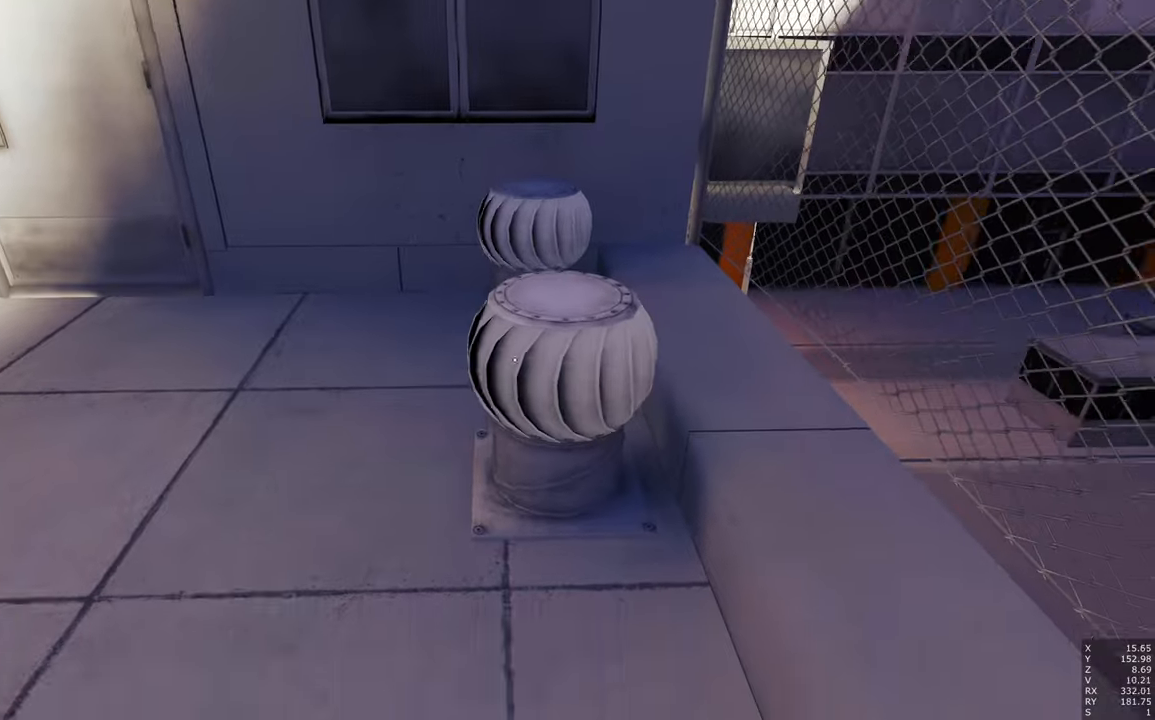
{"keys": ["w"], "mouse": [], "events": [[33, "s", "up"], [367, "w", "down"]]}
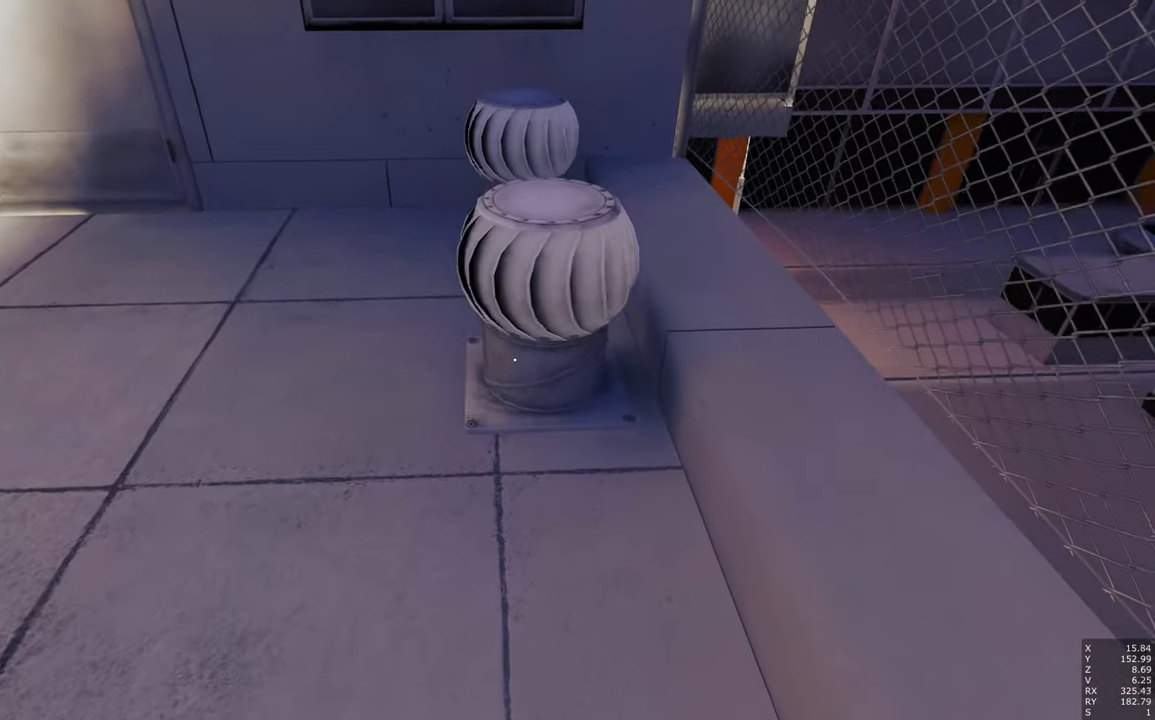
{"keys": ["w"], "mouse": [], "events": [[183, "shift", "down"], [333, "shift", "up"]]}
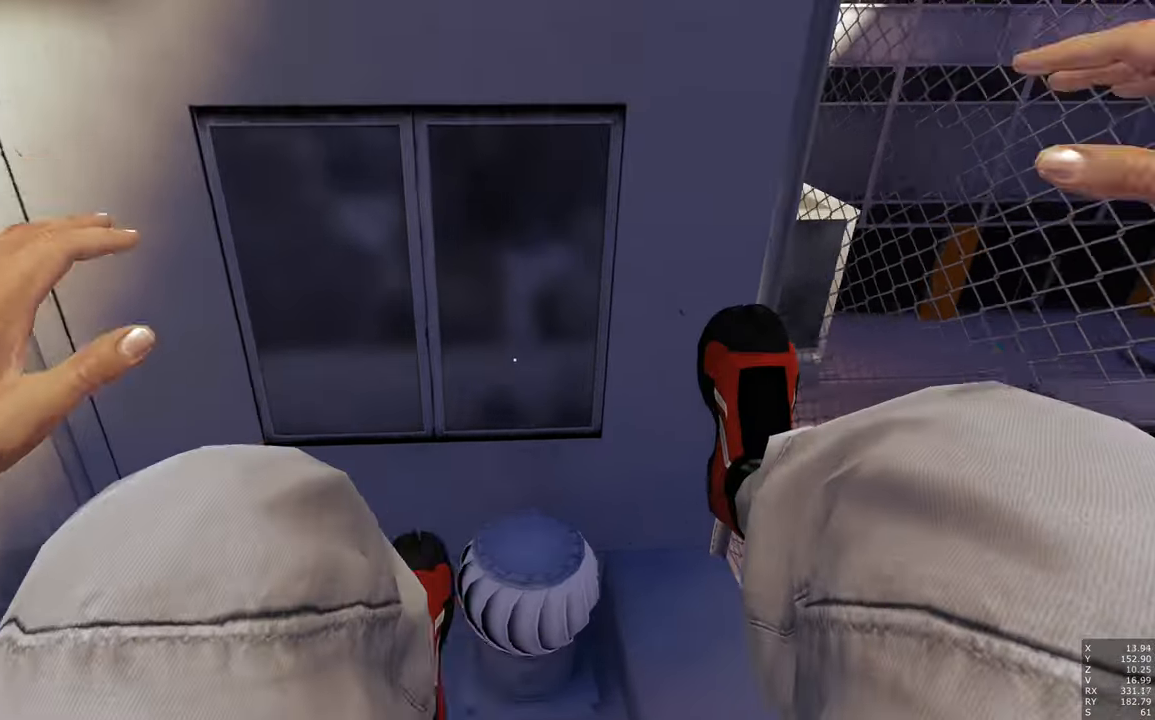
{"keys": [], "mouse": [], "events": [[383, "w", "up"]]}
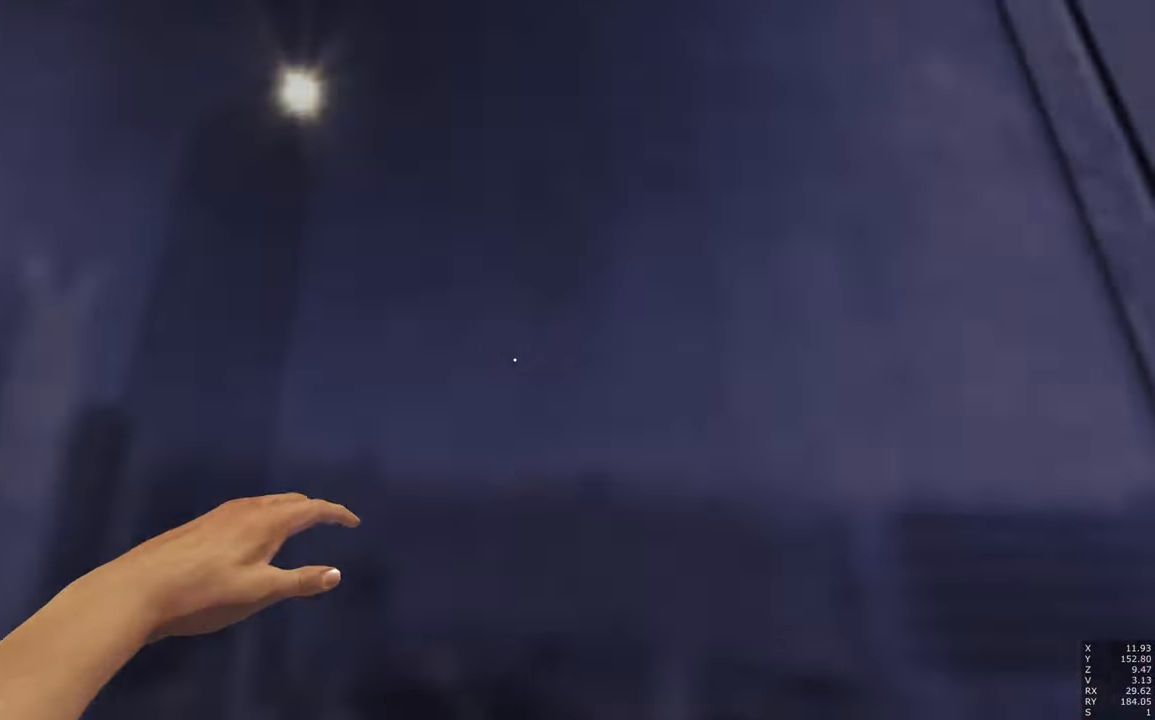
{"keys": ["w"], "mouse": [], "events": [[450, "w", "down"]]}
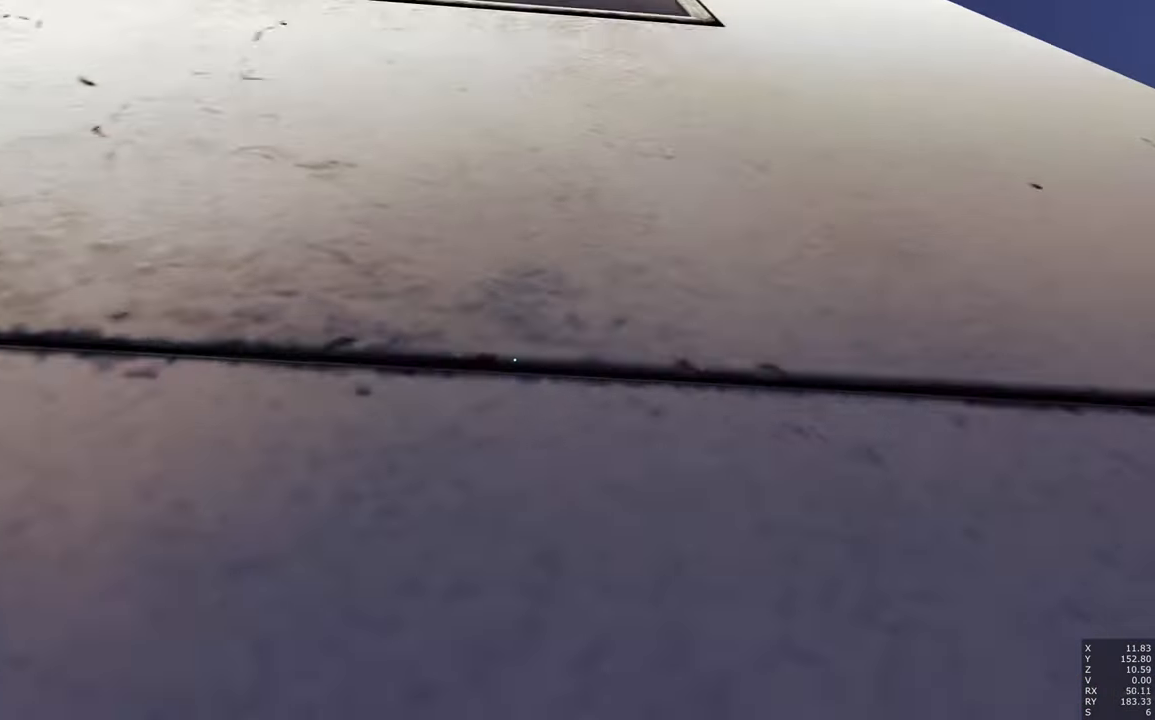
{"keys": ["w"], "mouse": [], "events": [[283, "a", "down"], [467, "a", "up"]]}
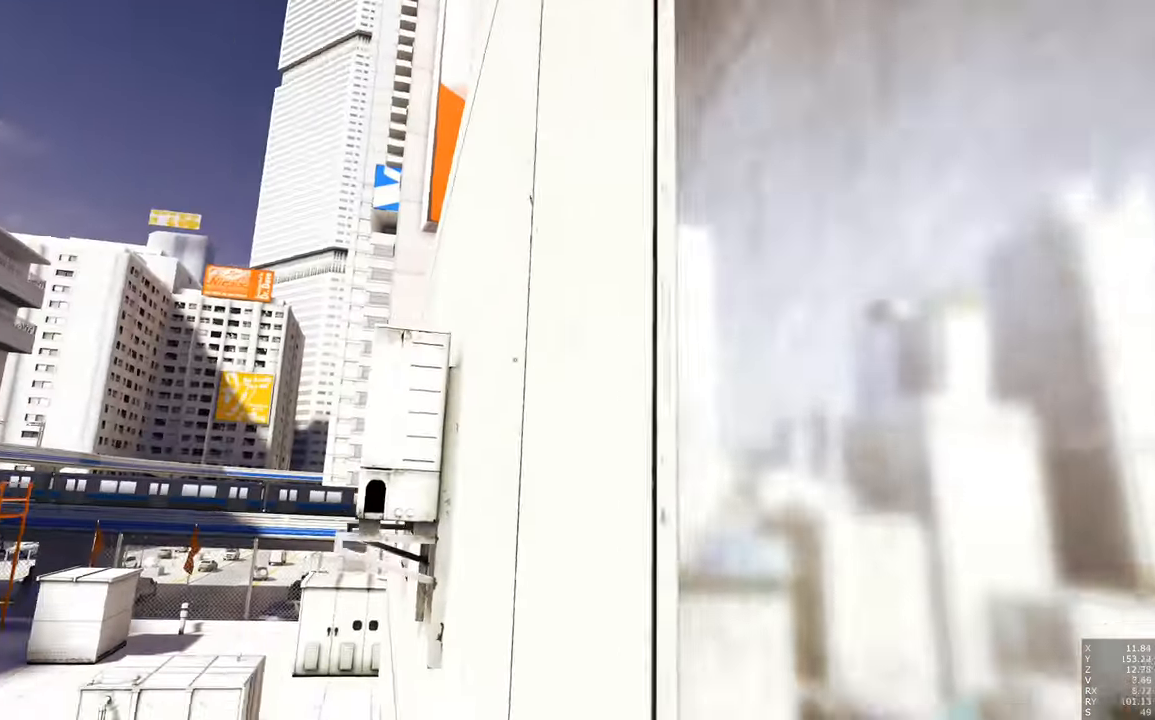
{"keys": [], "mouse": [], "events": [[150, "w", "up"]]}
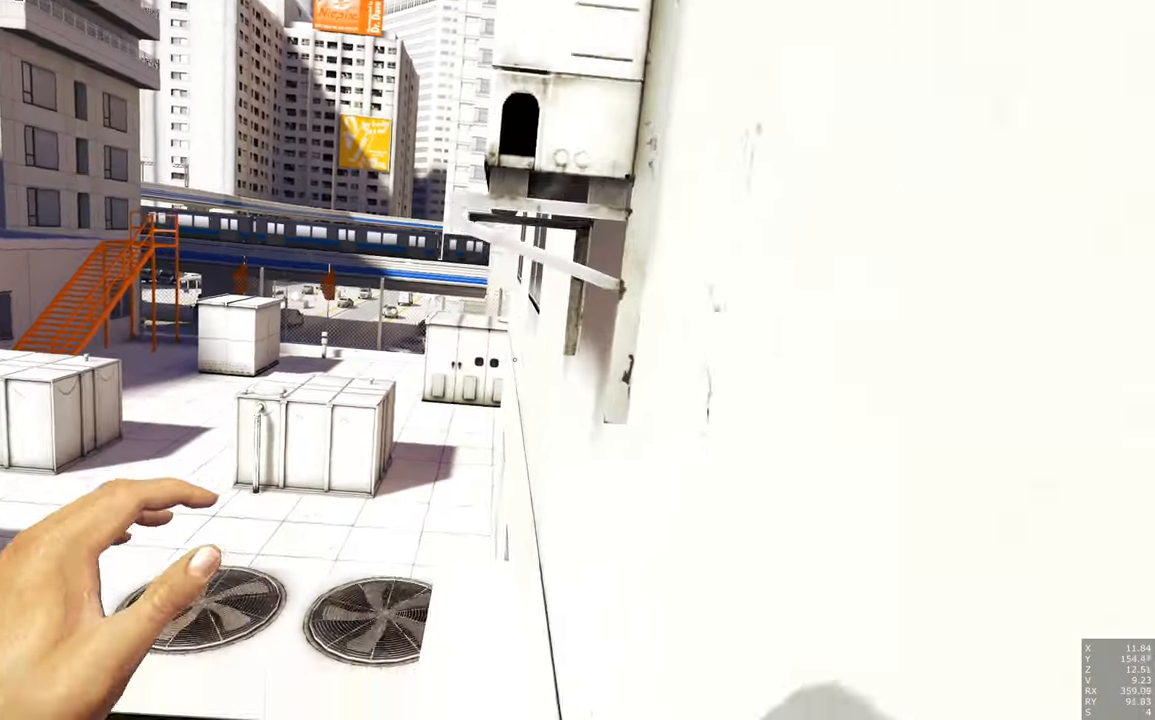
{"keys": [], "mouse": [], "events": []}
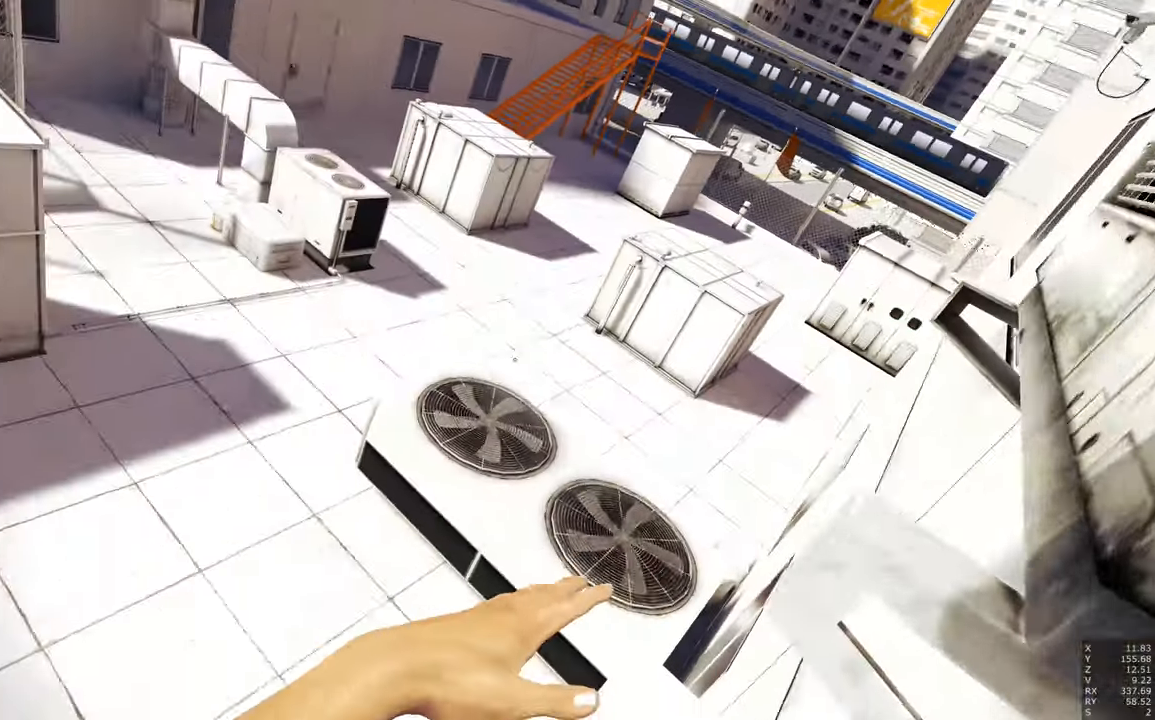
{"keys": [], "mouse": [], "events": []}
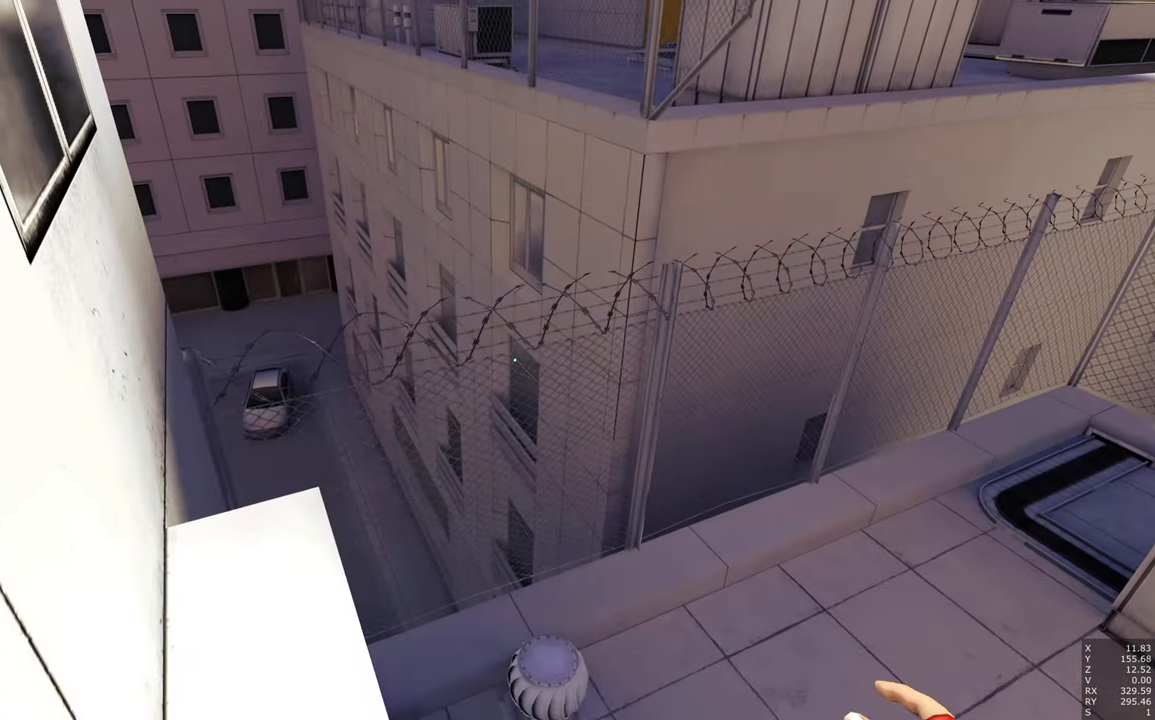
{"keys": ["w"], "mouse": [], "events": [[433, "w", "down"]]}
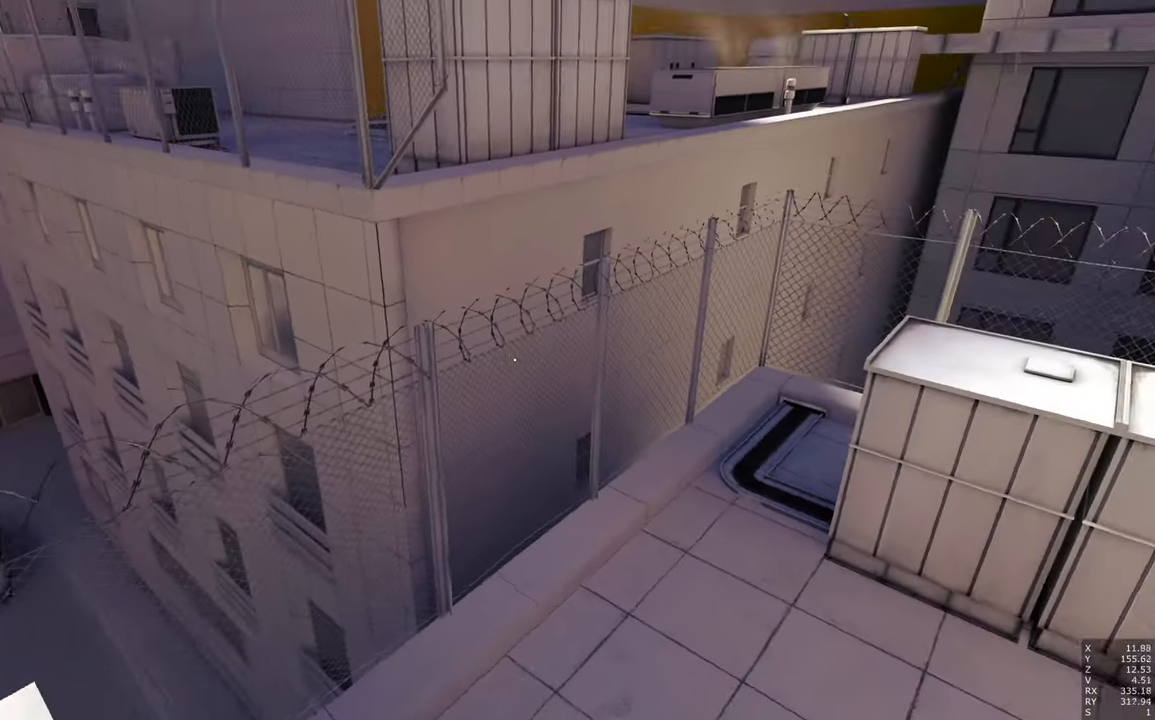
{"keys": ["w"], "mouse": [], "events": []}
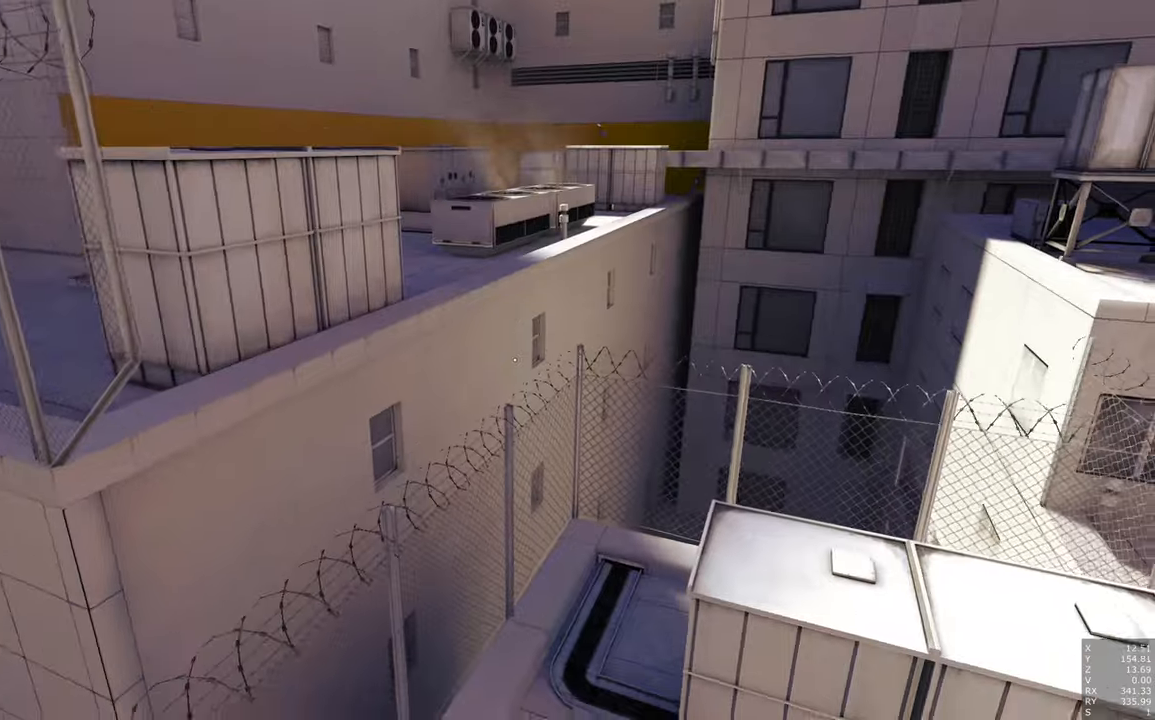
{"keys": [], "mouse": [], "events": [[367, "w", "up"]]}
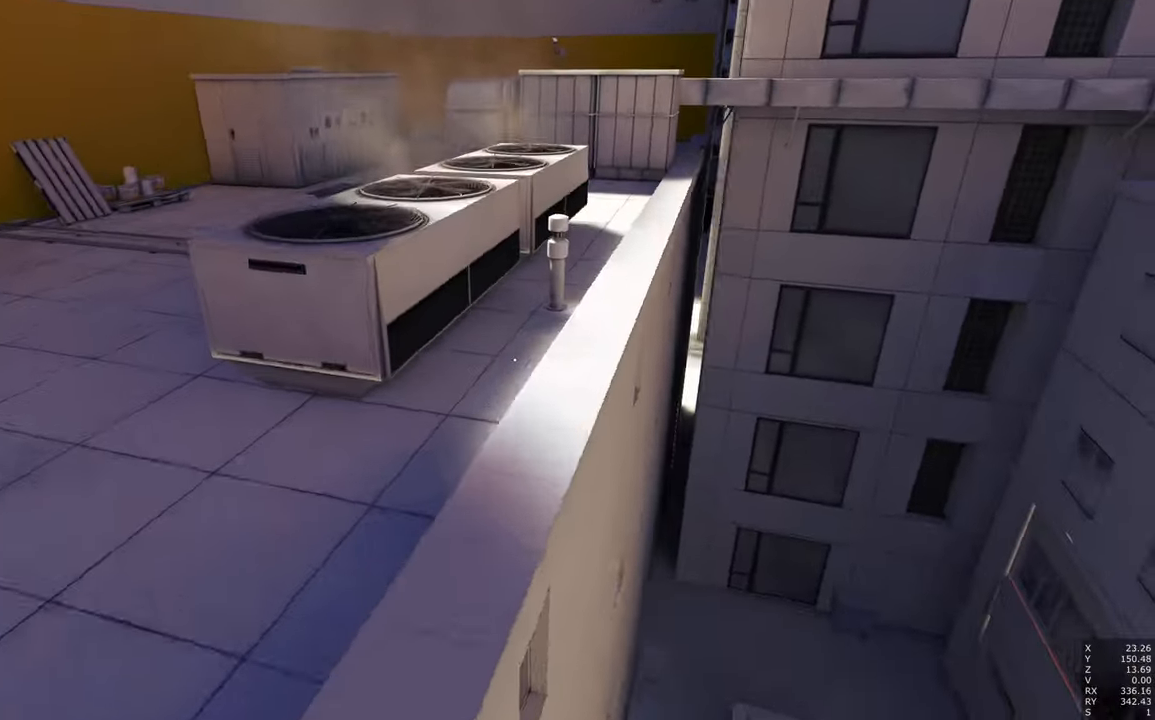
{"keys": [], "mouse": [], "events": [[17, "w", "down"], [200, "w", "up"]]}
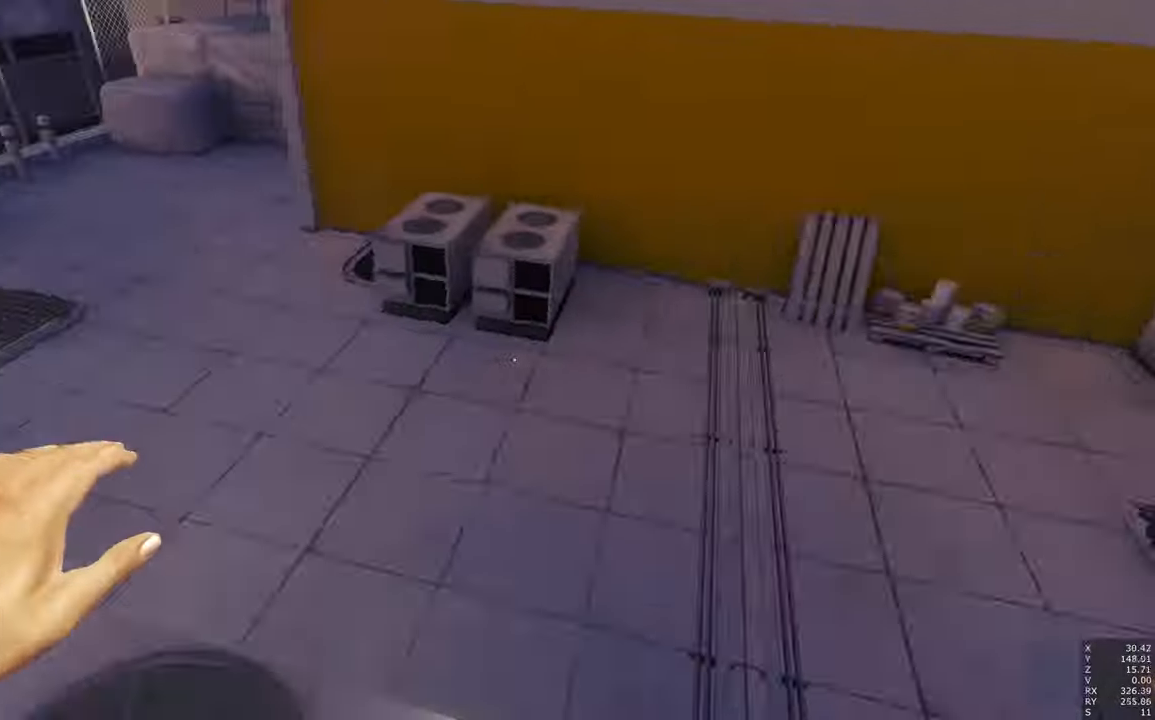
{"keys": ["a"], "mouse": [], "events": [[450, "a", "down"]]}
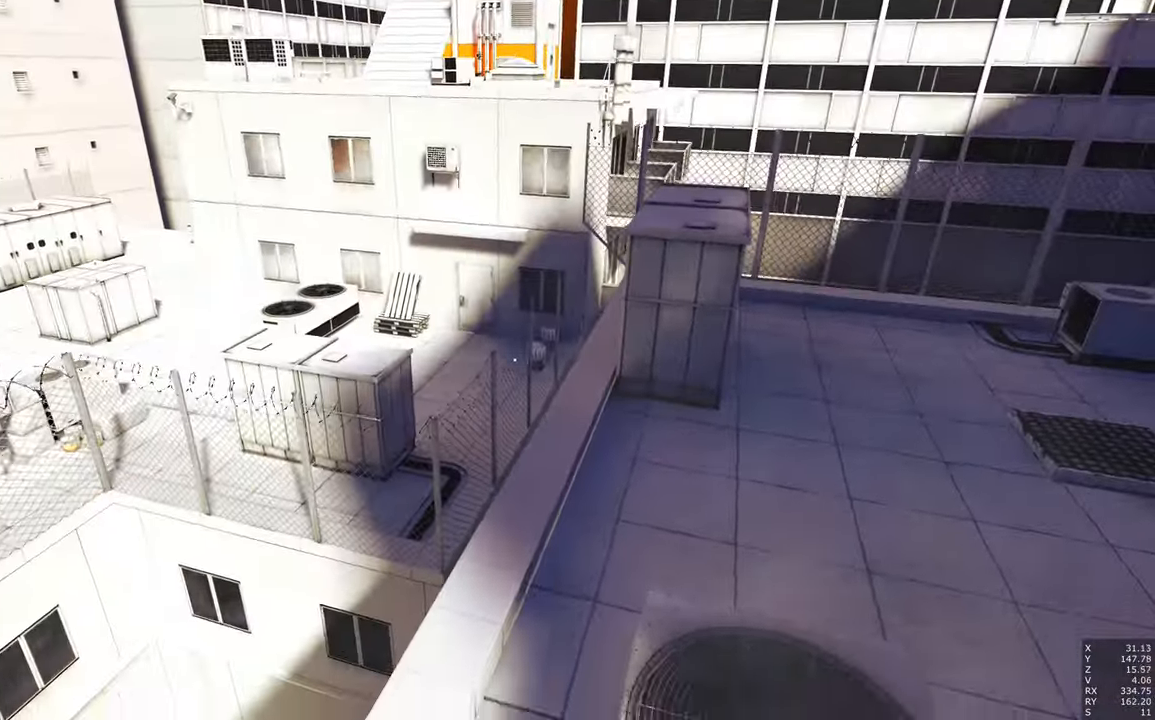
{"keys": ["d"], "mouse": [], "events": [[84, "s", "down"], [184, "a", "up"], [234, "d", "down"], [384, "s", "up"]]}
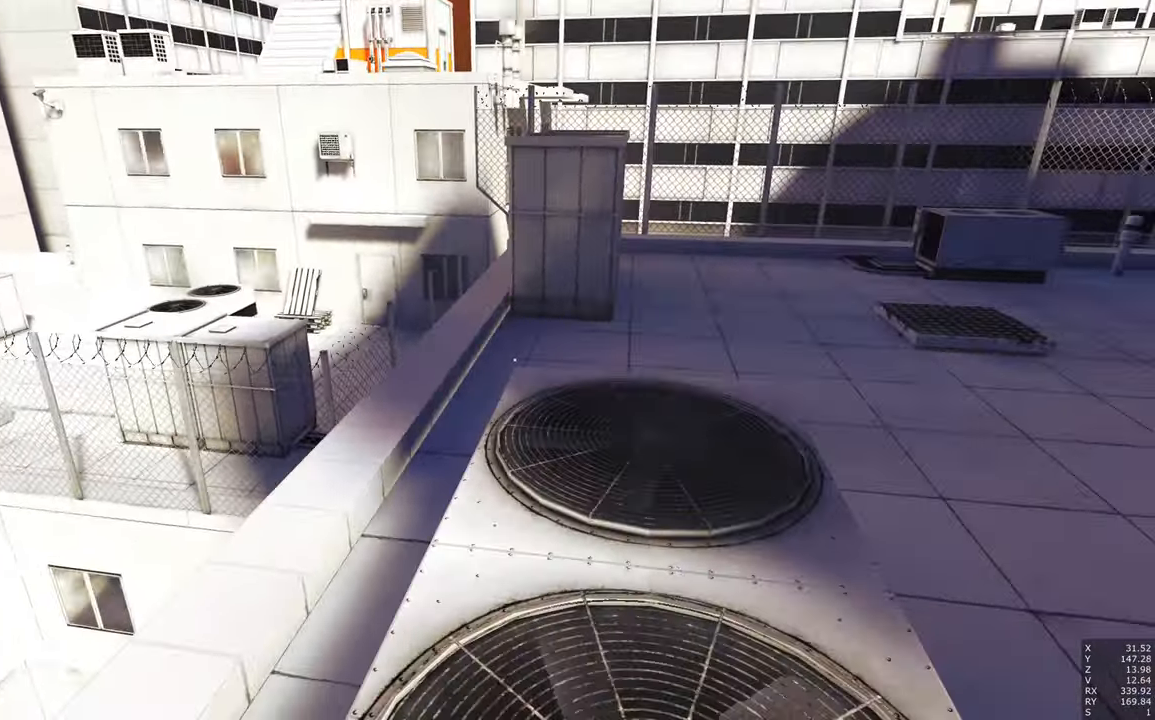
{"keys": ["a", "w"], "mouse": [], "events": [[17, "d", "up"], [200, "a", "down"], [200, "w", "down"]]}
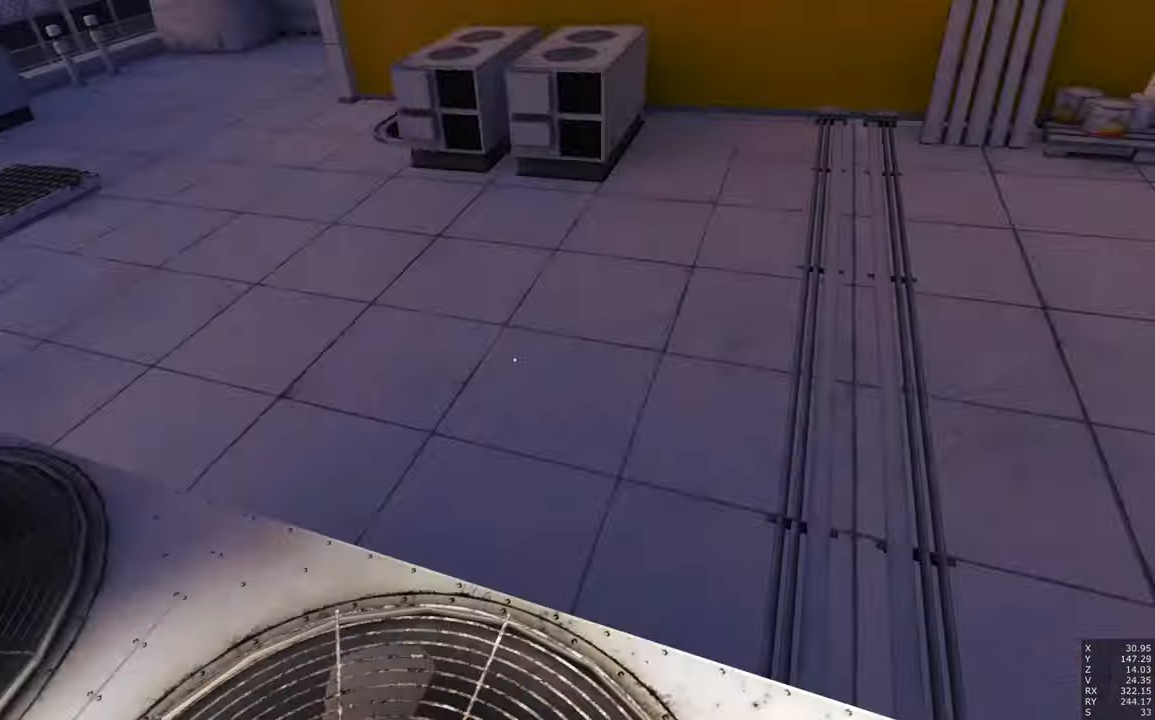
{"keys": ["w"], "mouse": [], "events": [[400, "a", "up"]]}
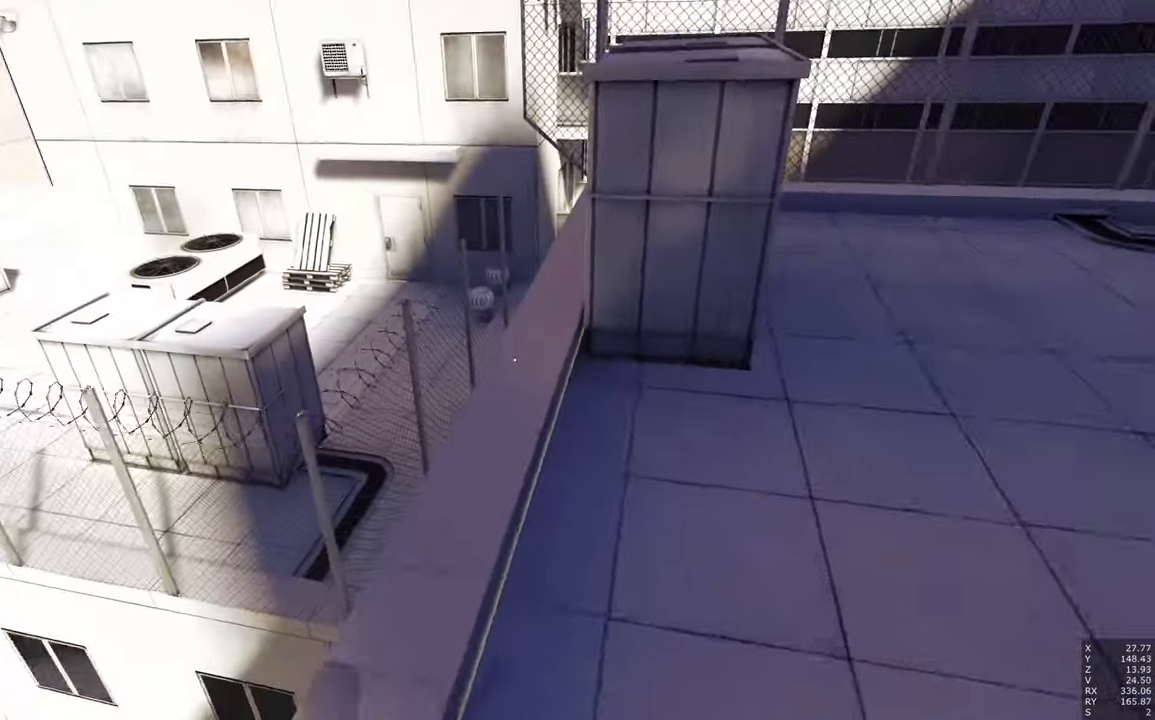
{"keys": ["w"], "mouse": [], "events": []}
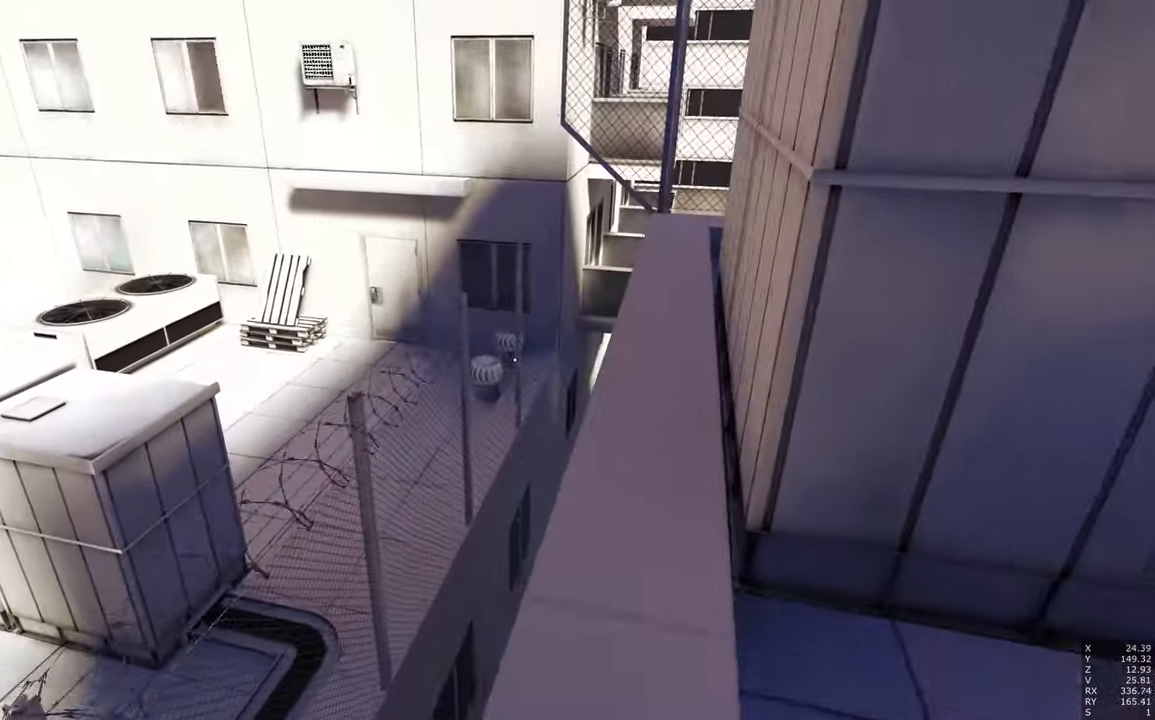
{"keys": ["w"], "mouse": [], "events": [[300, "shift", "down"], [434, "shift", "up"]]}
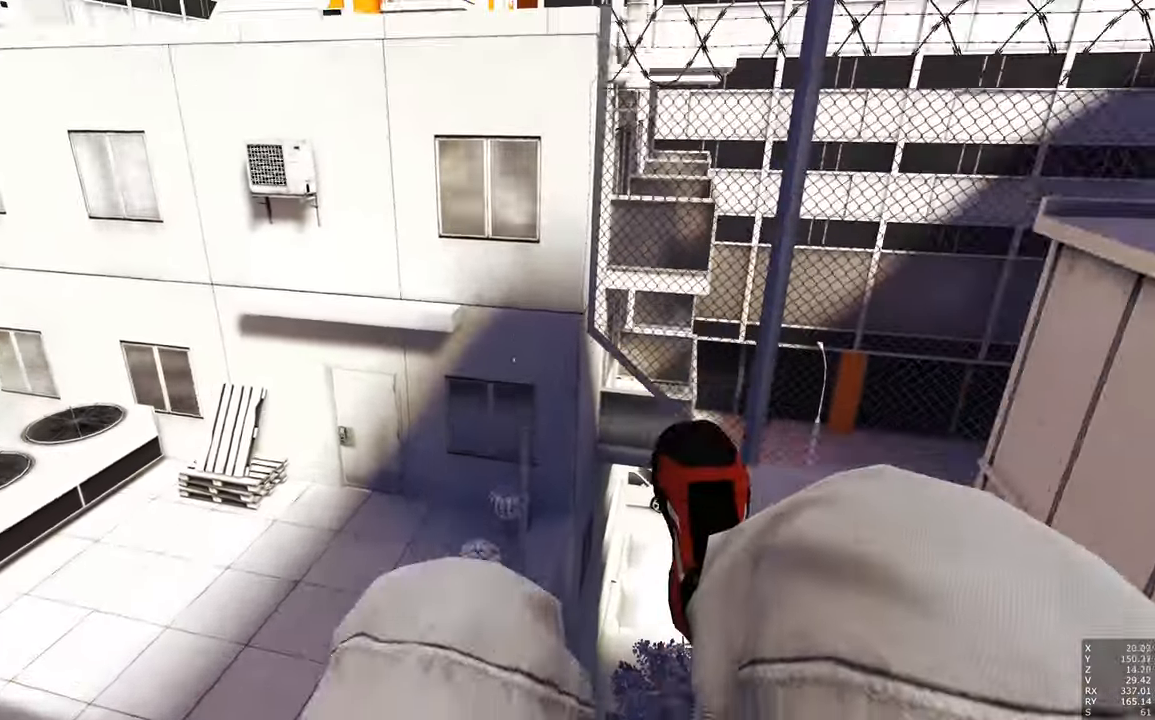
{"keys": [], "mouse": [], "events": [[217, "w", "up"]]}
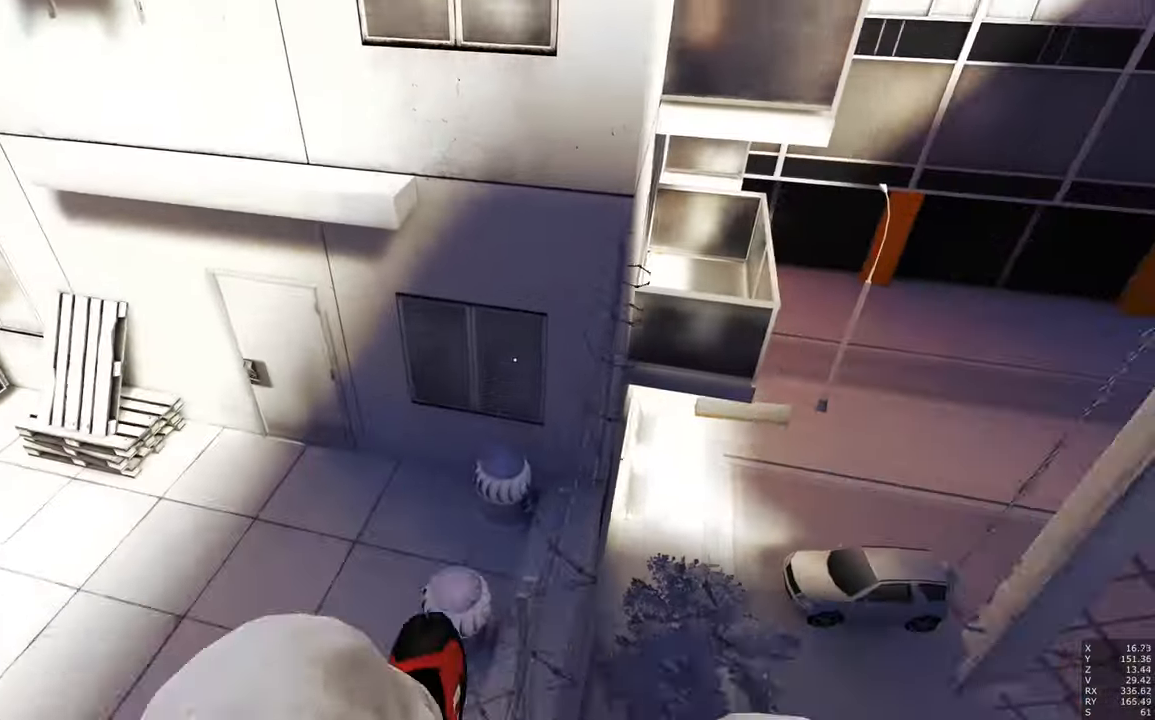
{"keys": [], "mouse": [], "events": []}
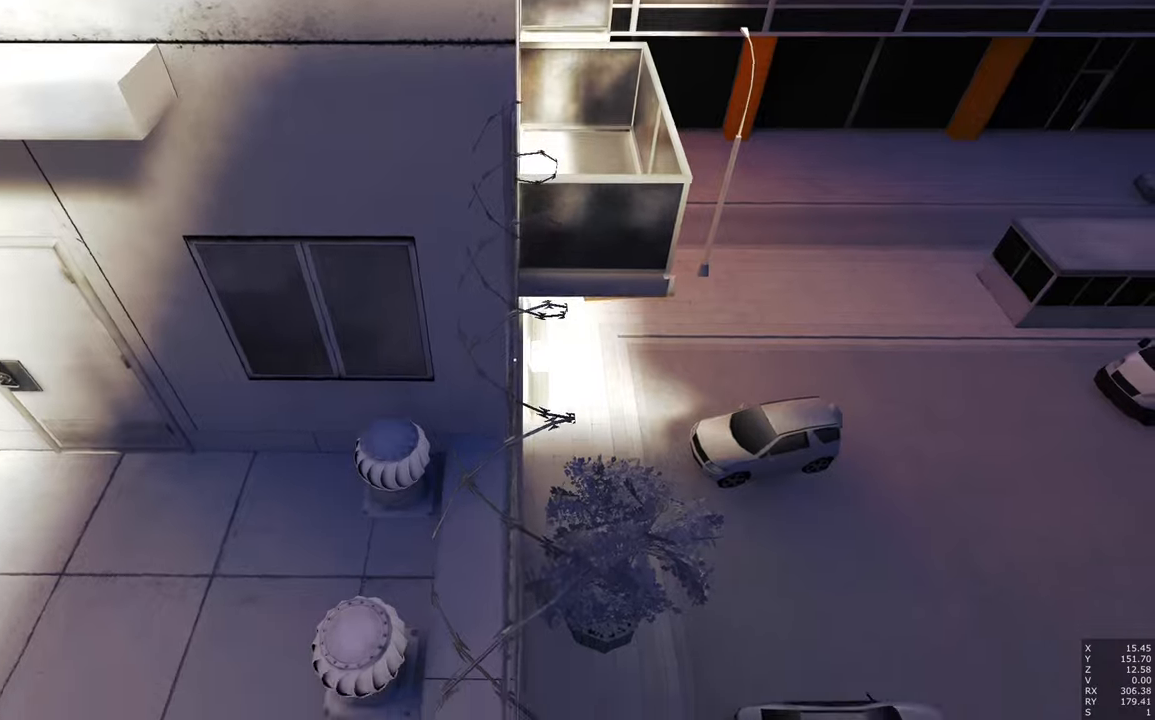
{"keys": ["s"], "mouse": [], "events": [[16, "s", "down"], [166, "s", "up"], [433, "s", "down"]]}
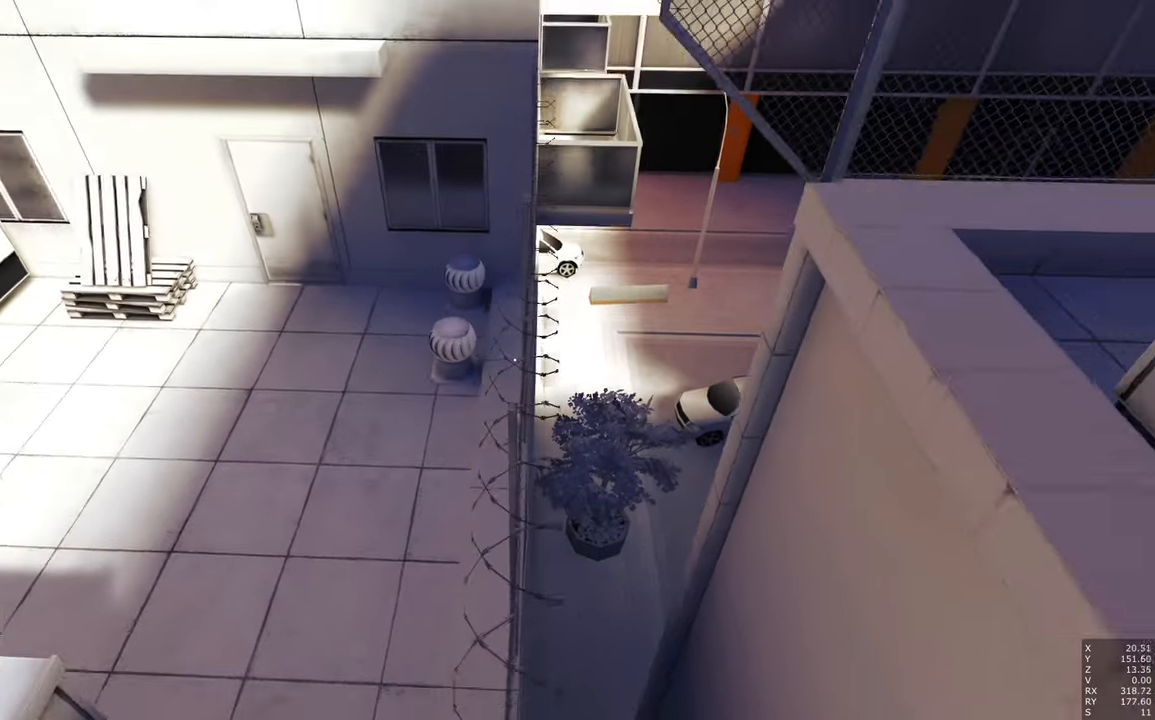
{"keys": [], "mouse": [], "events": [[166, "d", "down"], [216, "d", "up"], [216, "s", "up"]]}
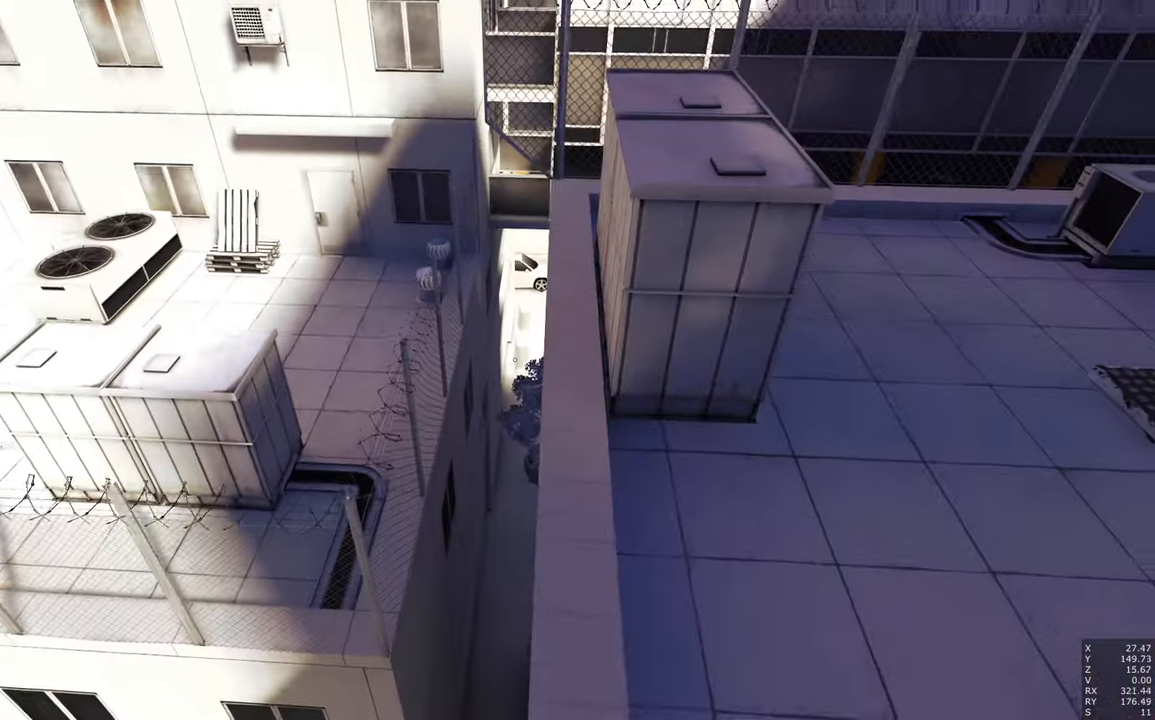
{"keys": [], "mouse": [], "events": []}
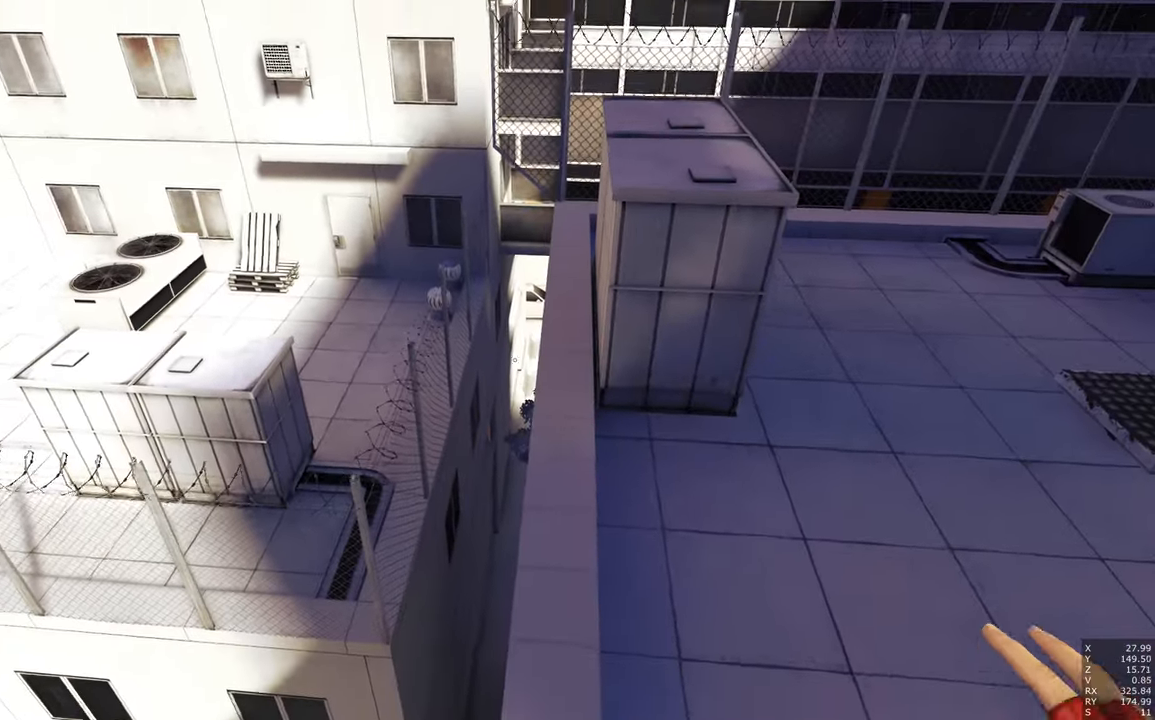
{"keys": [], "mouse": [], "events": [[66, "d", "down"], [383, "d", "up"]]}
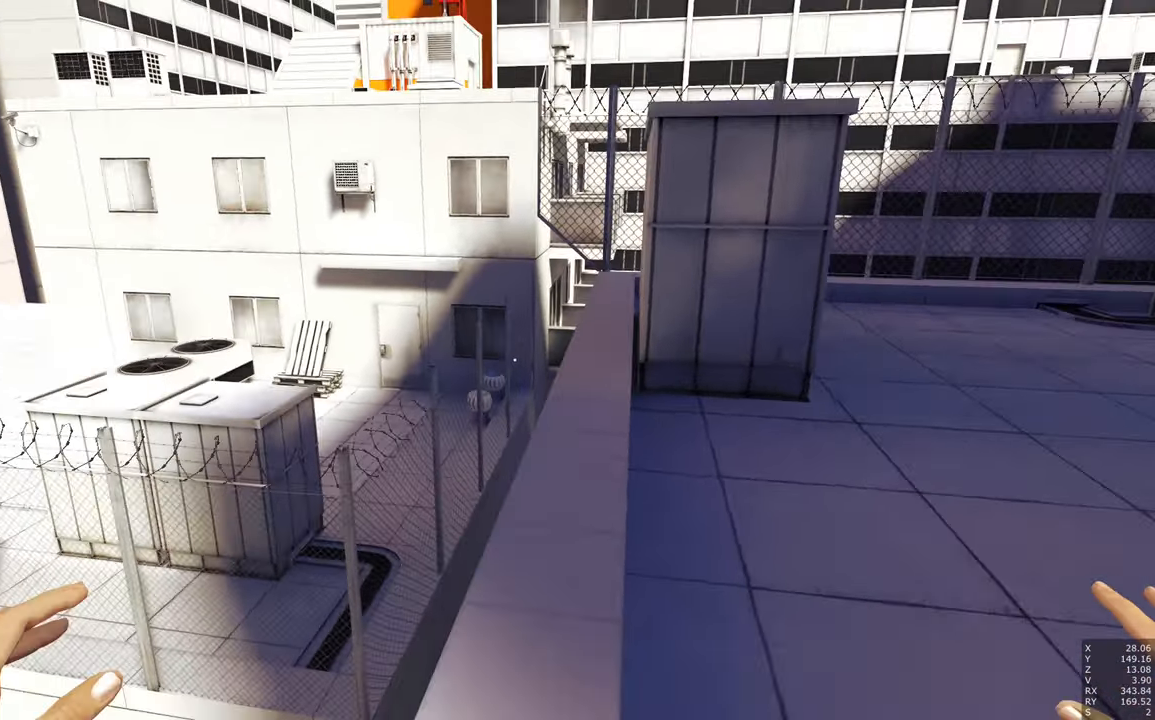
{"keys": ["w"], "mouse": [], "events": [[116, "w", "down"]]}
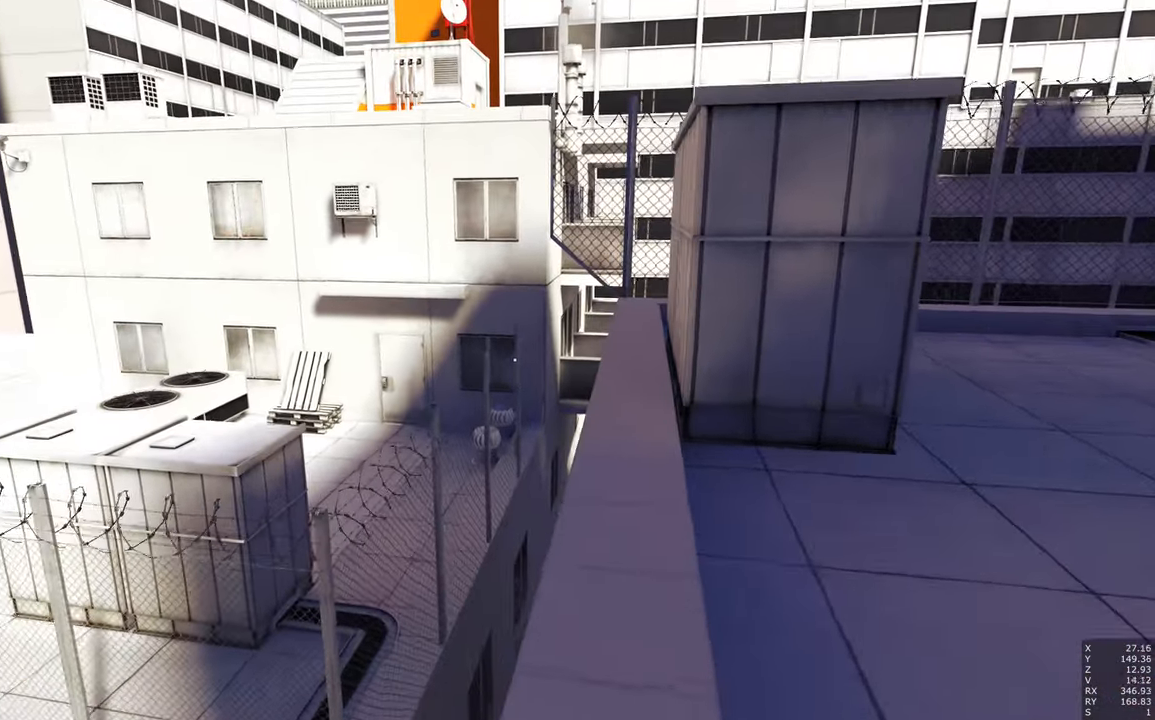
{"keys": [], "mouse": [], "events": [[83, "w", "up"]]}
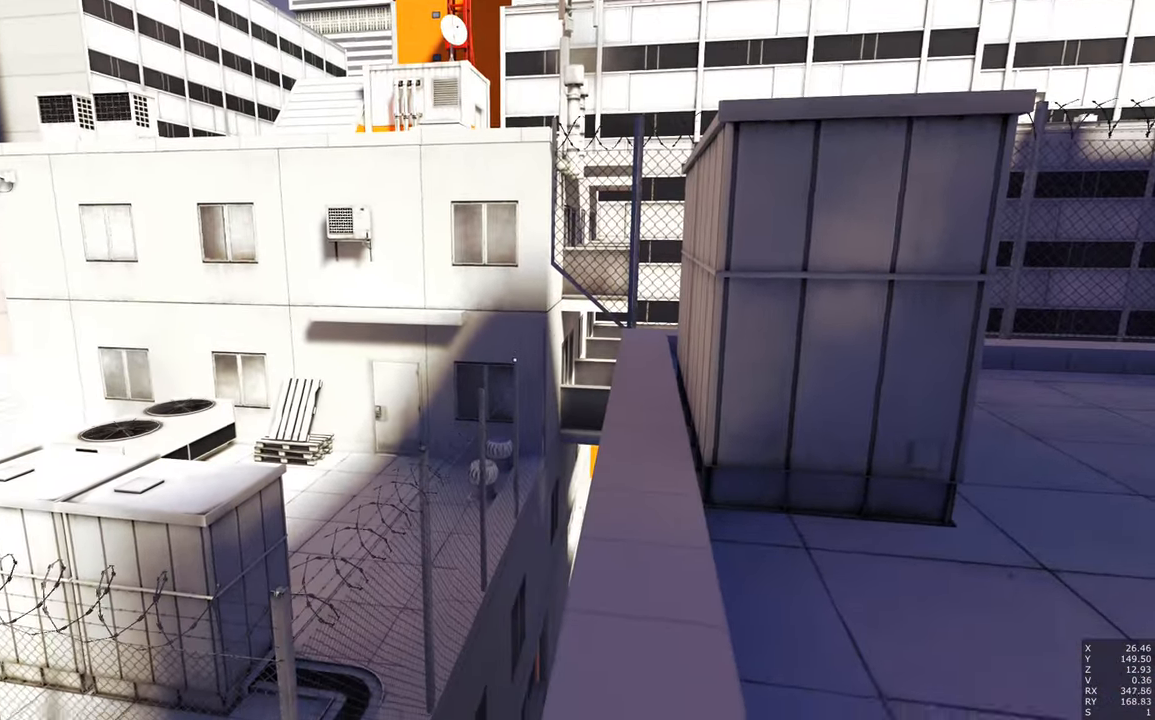
{"keys": [], "mouse": [], "events": []}
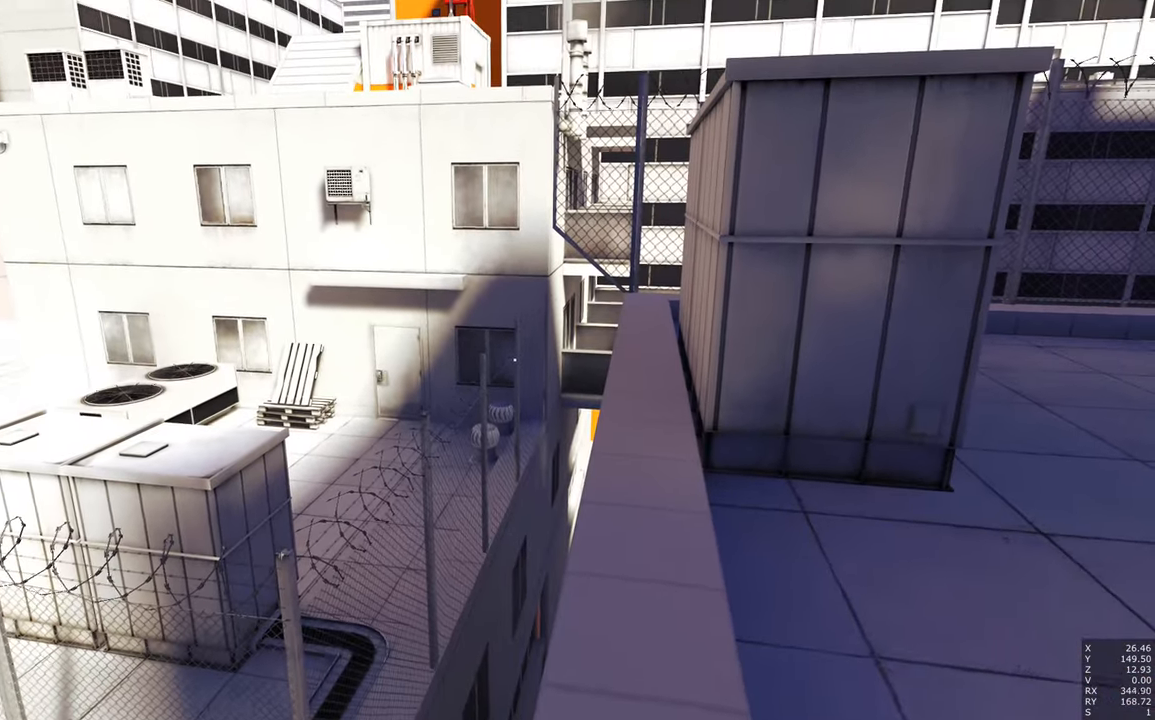
{"keys": [], "mouse": [], "events": []}
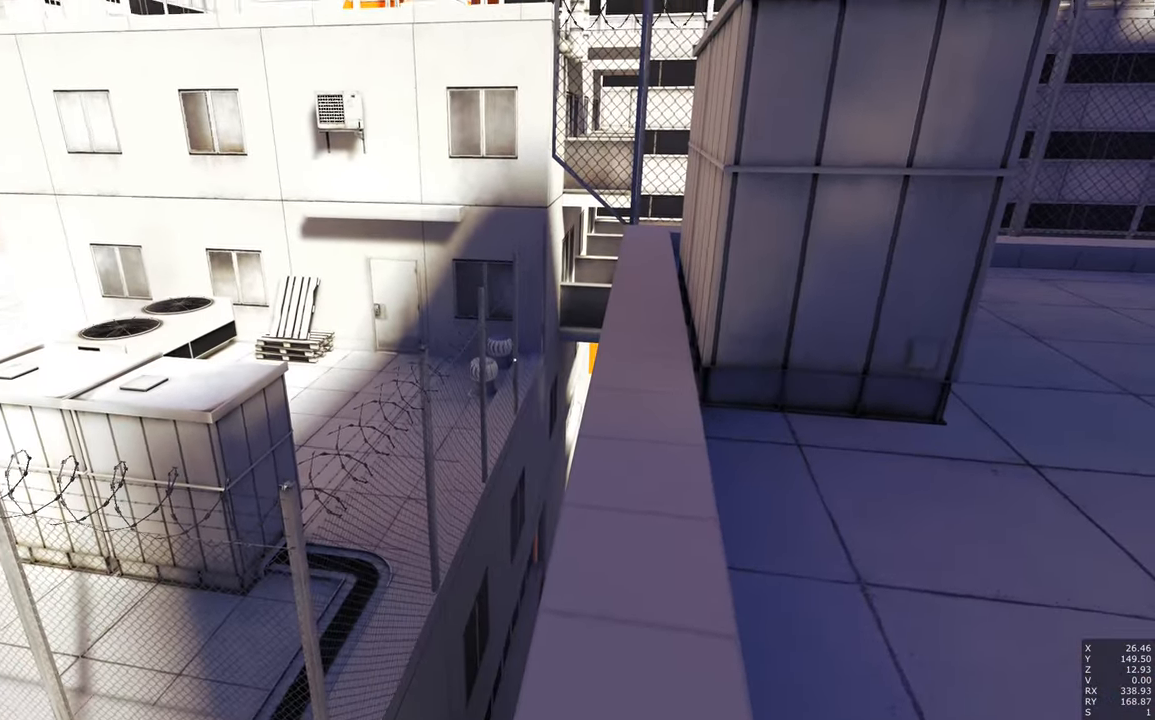
{"keys": [], "mouse": [], "events": []}